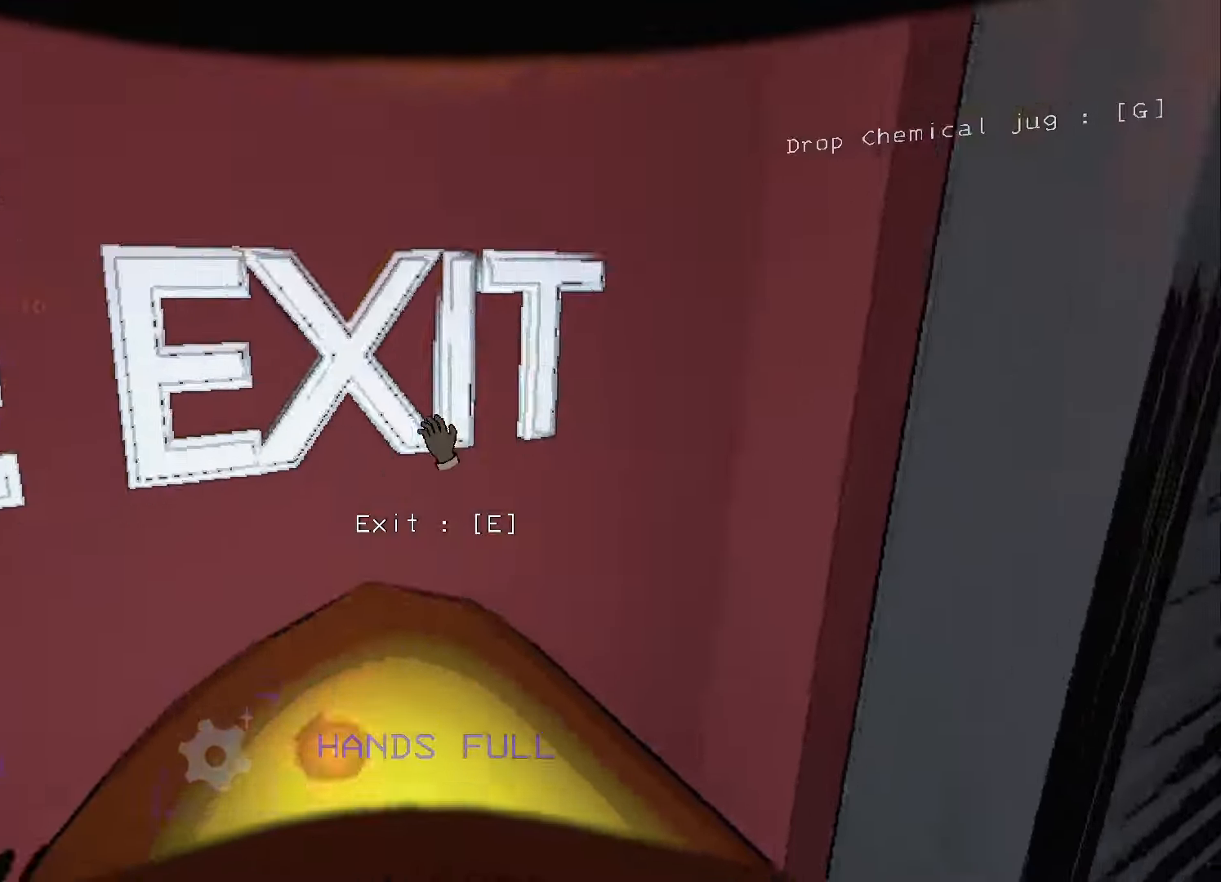
Gameplay with keyboard and mouse; each line is a JSON object with the keys and mouse buttons held at the frame after it. "events" lists presses ("down") and releases ("up") of "1", "2", "3", "4", "5", "a", "alt", "c", "caps_lock", "ctrl", "d", "e", "f", "g", "q", "r", "s", "shift", "space", "t", "tab", "v", "w", "x", "z", "mouse_left", "mouse_wheel" and "mouse_right" between this image and that frame as [ms after this image, input, new state], when the widget could be followed in between. "mouse_left", "mouse_wheel", "mouse_right" = the "left", "wheel", "right" buttons of the "mouse" list. No other keys are recorded. "wheel" means that the mouse wheel is clicked or scrolled. Not read: mouse_move.
{"keys": [], "mouse": [], "events": [[67, "a", "down"], [167, "a", "up"], [367, "w", "down"], [467, "w", "up"]]}
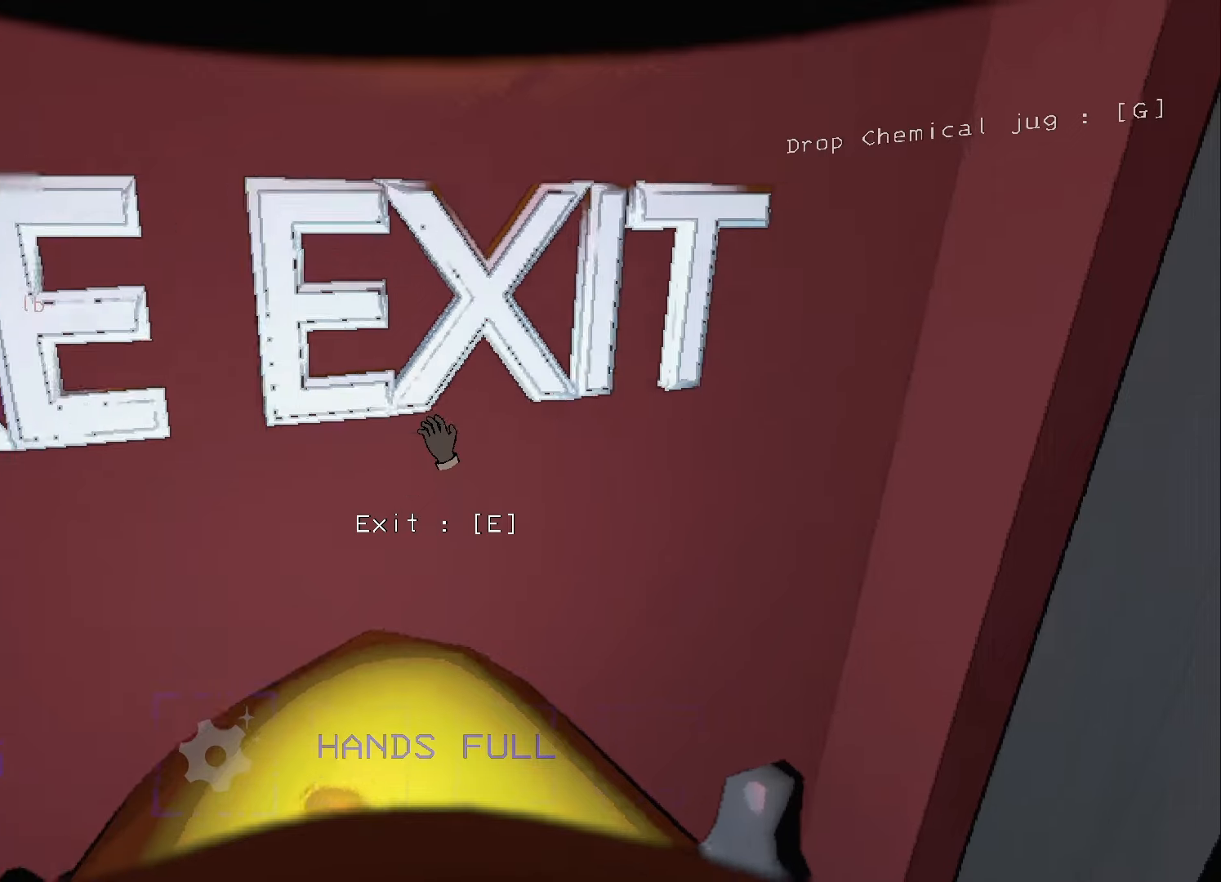
{"keys": ["e"], "mouse": [], "events": [[467, "e", "down"]]}
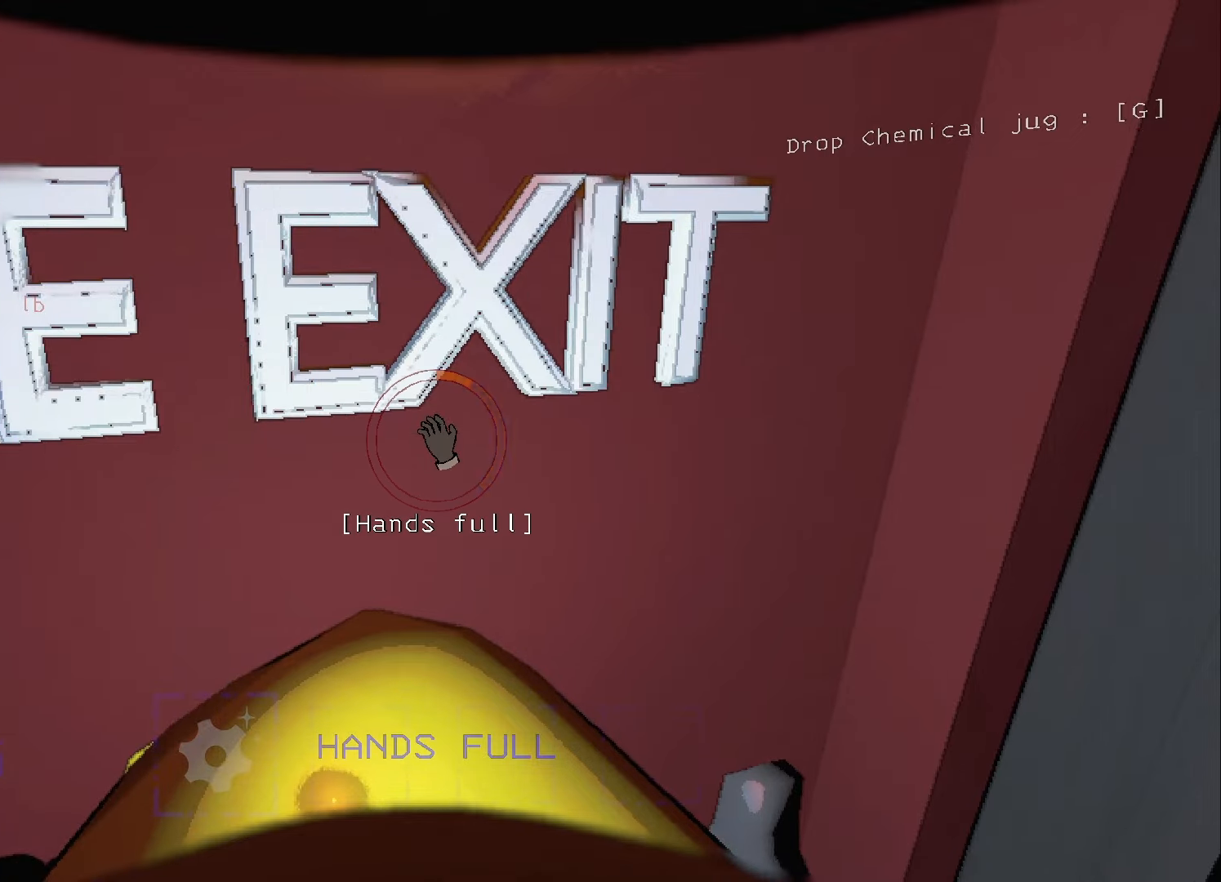
{"keys": ["e"], "mouse": [], "events": []}
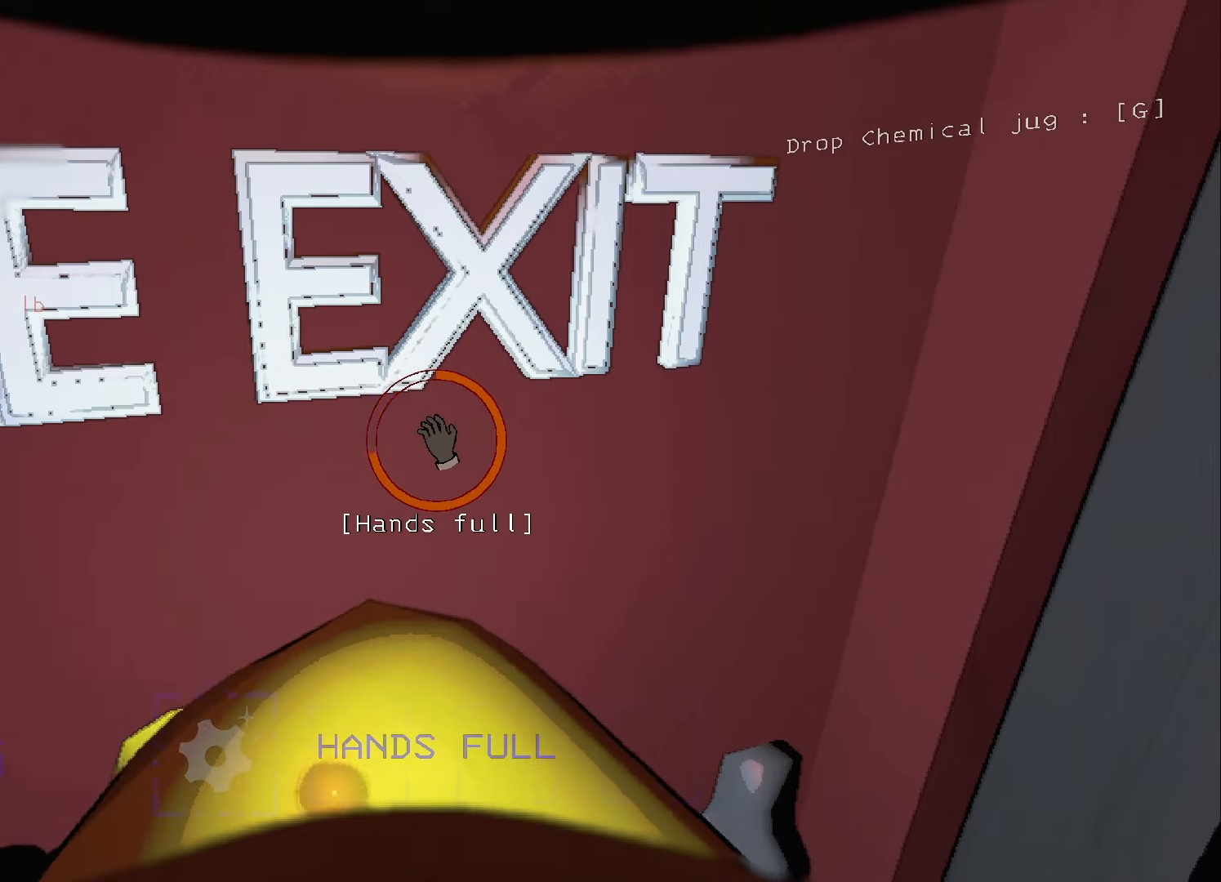
{"keys": [], "mouse": [], "events": [[367, "e", "up"]]}
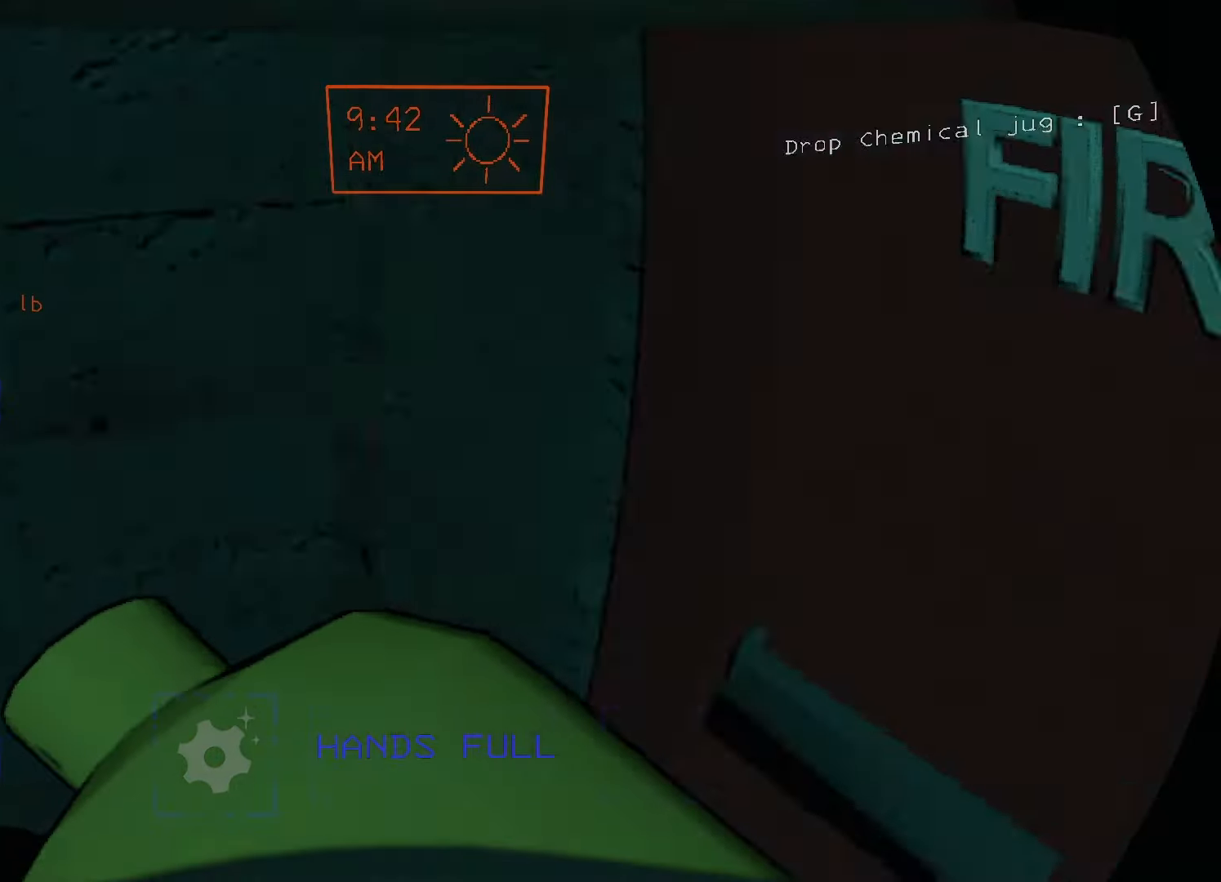
{"keys": ["a", "w"], "mouse": [], "events": [[100, "mouse_right", "down"], [133, "mouse_right", "up"], [133, "w", "down"], [333, "a", "down"]]}
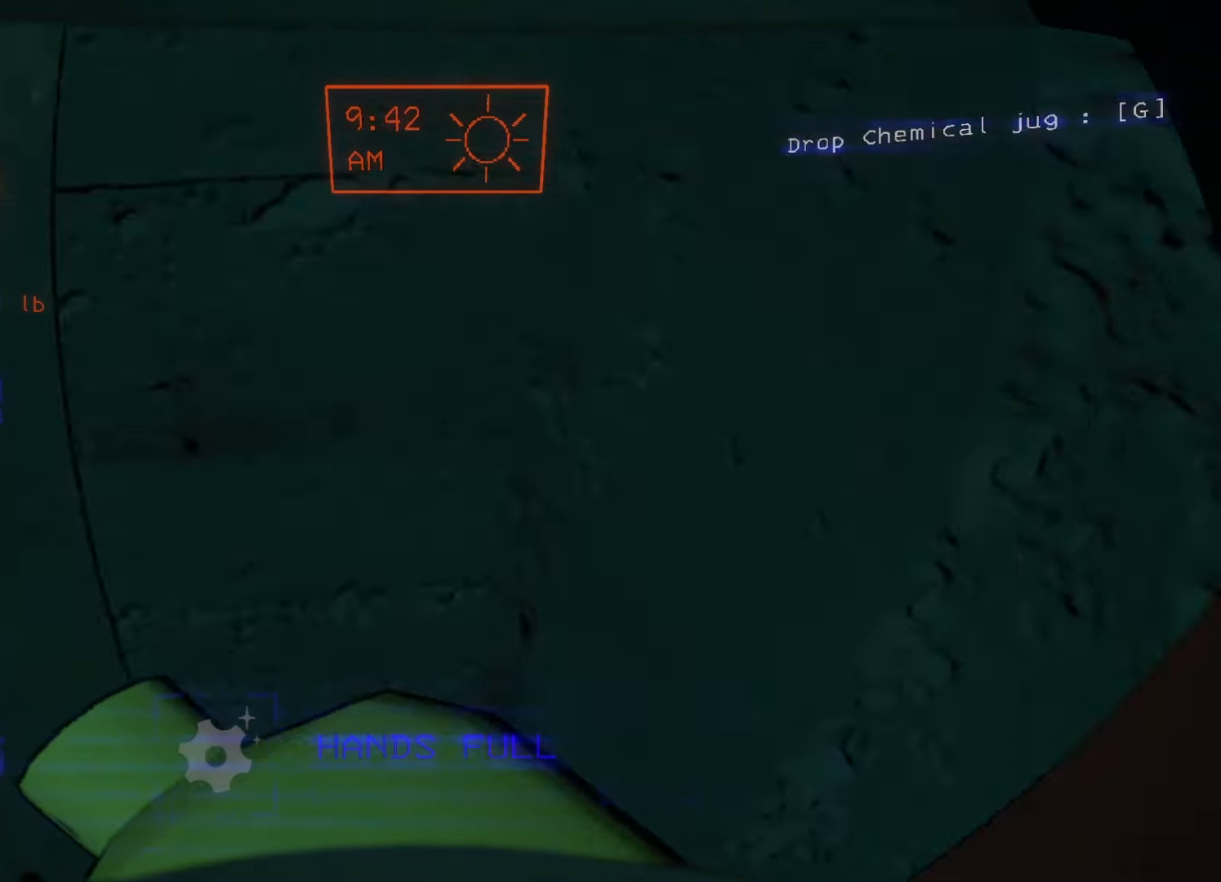
{"keys": ["w"], "mouse": [], "events": [[400, "a", "up"]]}
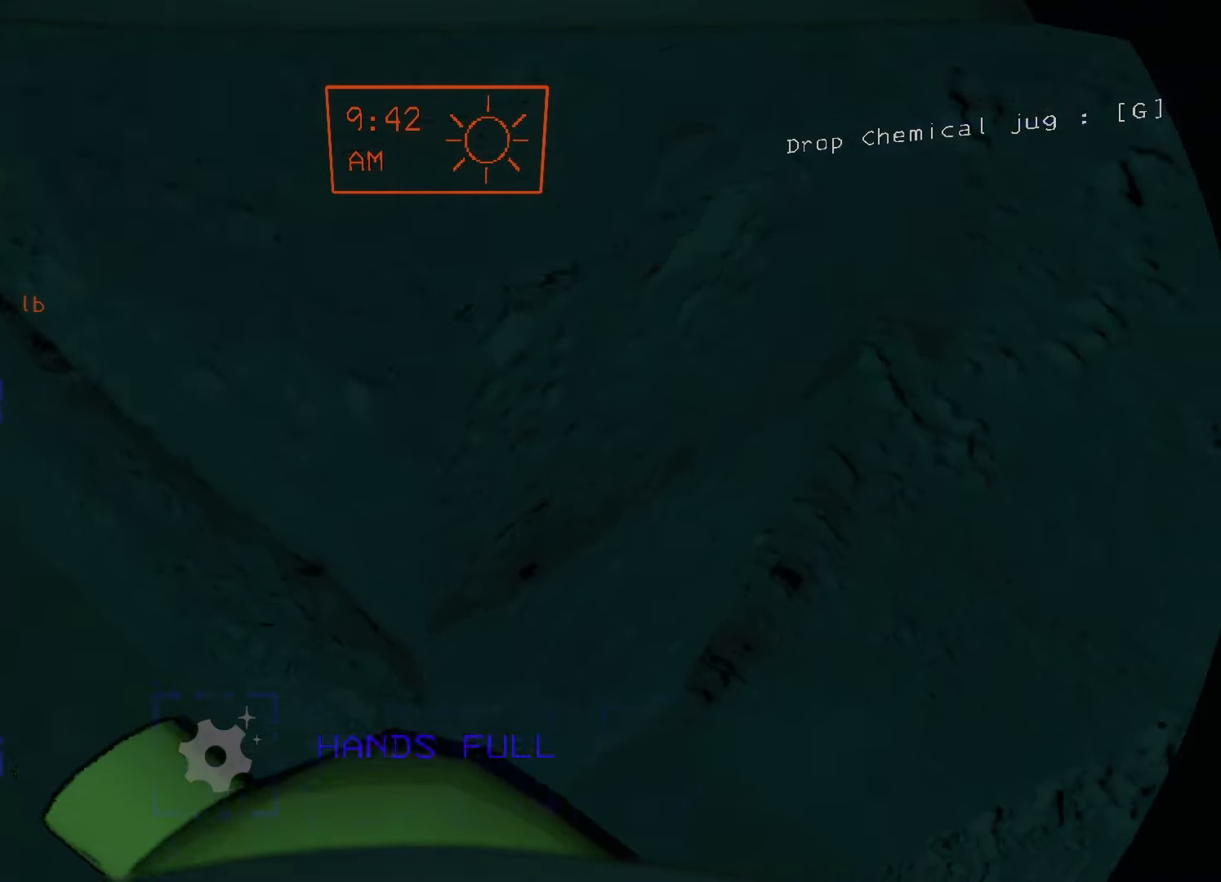
{"keys": ["w"], "mouse": [], "events": [[33, "w", "up"], [167, "space", "down"], [233, "space", "up"], [467, "w", "down"]]}
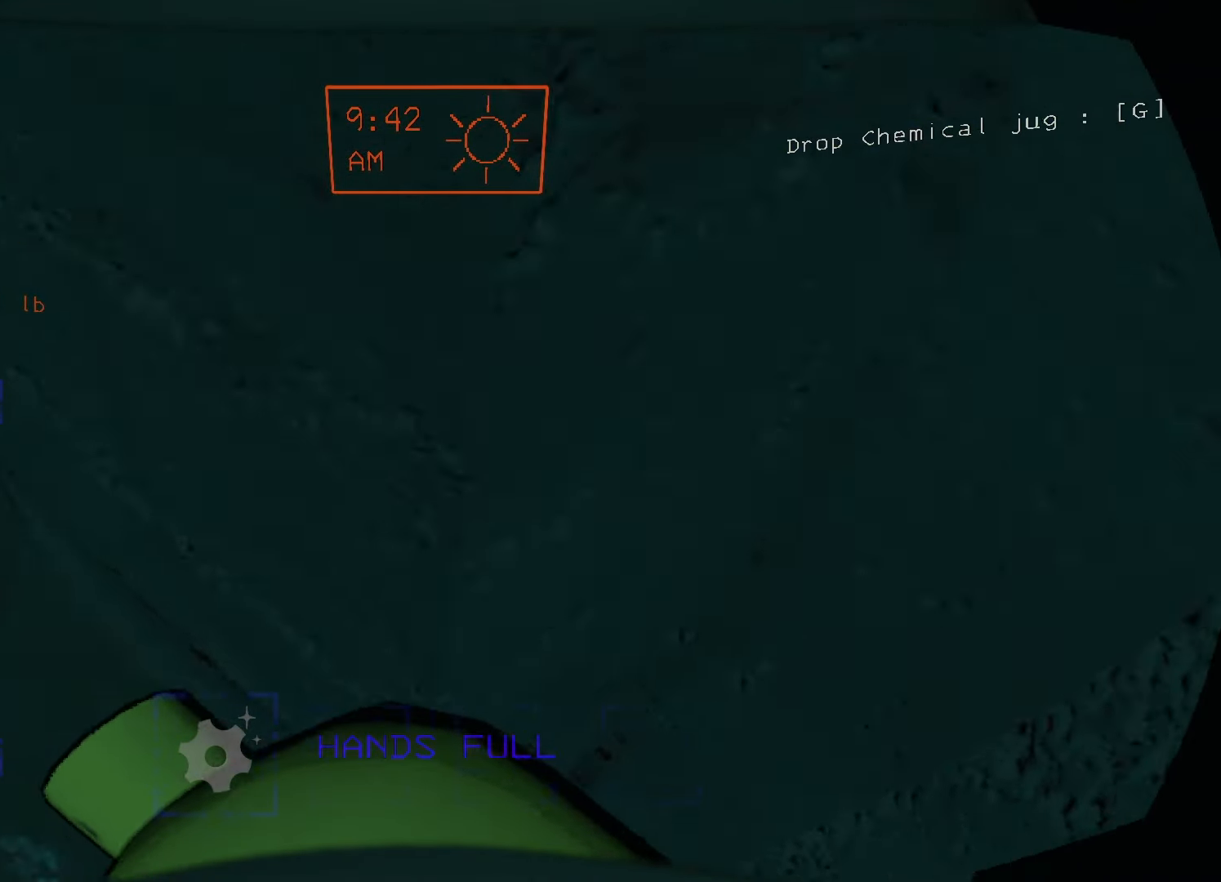
{"keys": [], "mouse": [], "events": [[100, "a", "down"], [133, "a", "up"], [233, "w", "up"]]}
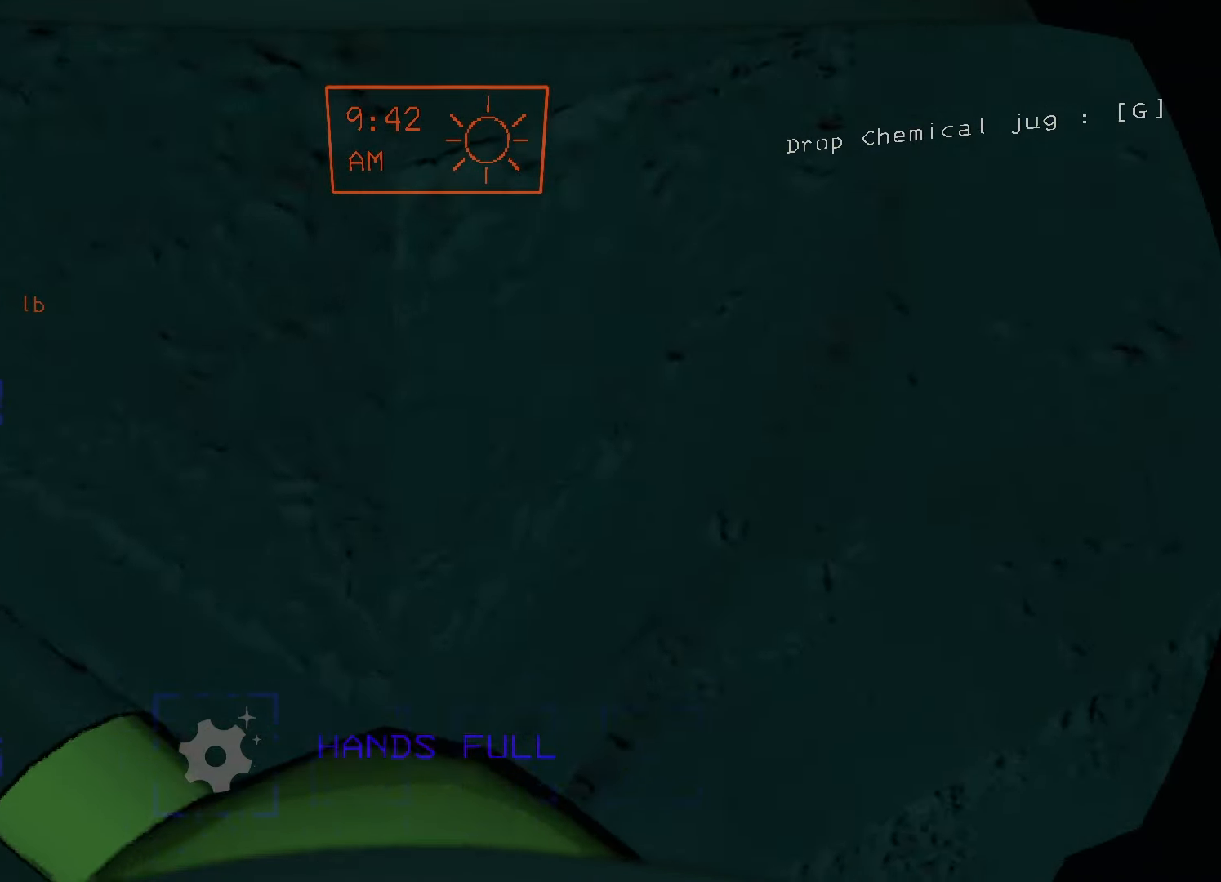
{"keys": ["a", "w"], "mouse": [], "events": [[33, "space", "down"], [100, "space", "up"], [333, "w", "down"], [500, "a", "down"]]}
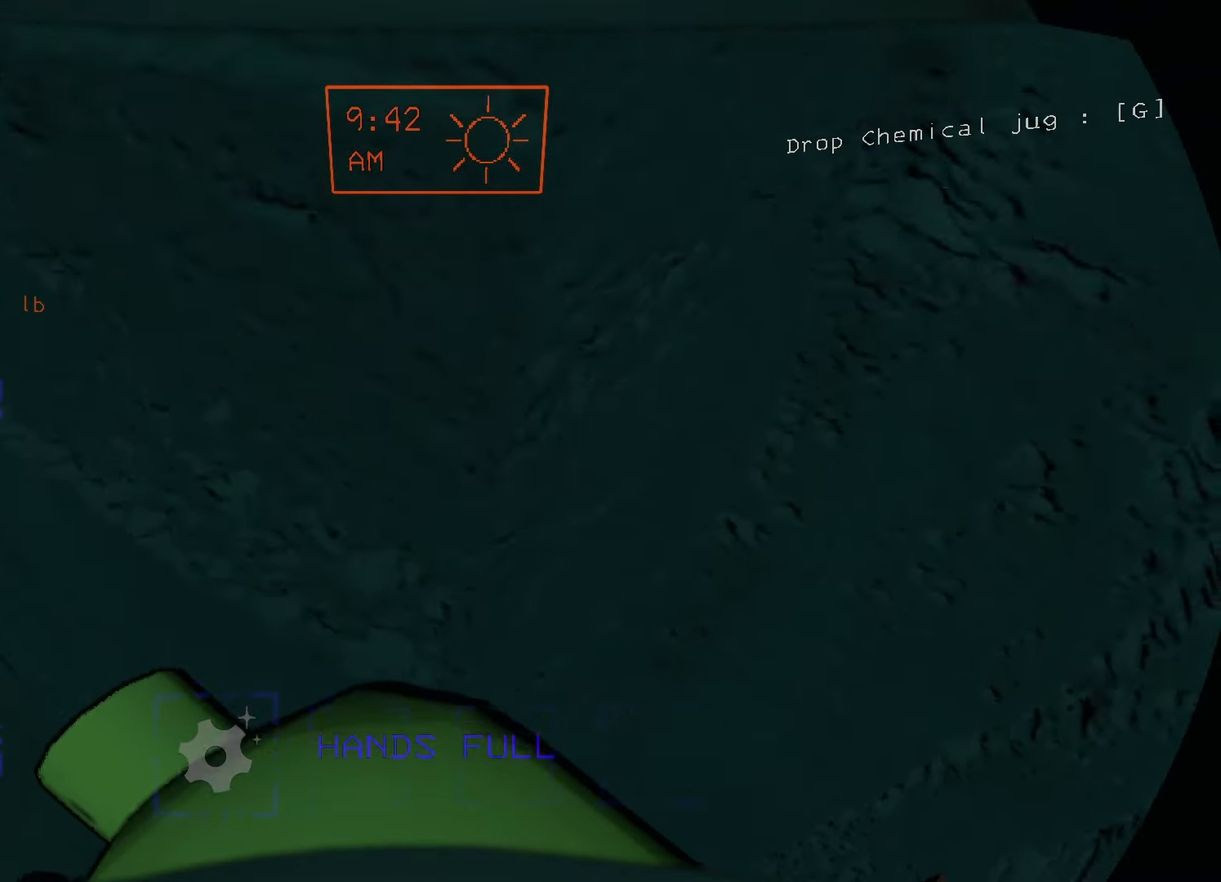
{"keys": ["space"], "mouse": [], "events": [[33, "a", "up"], [133, "w", "up"], [500, "space", "down"]]}
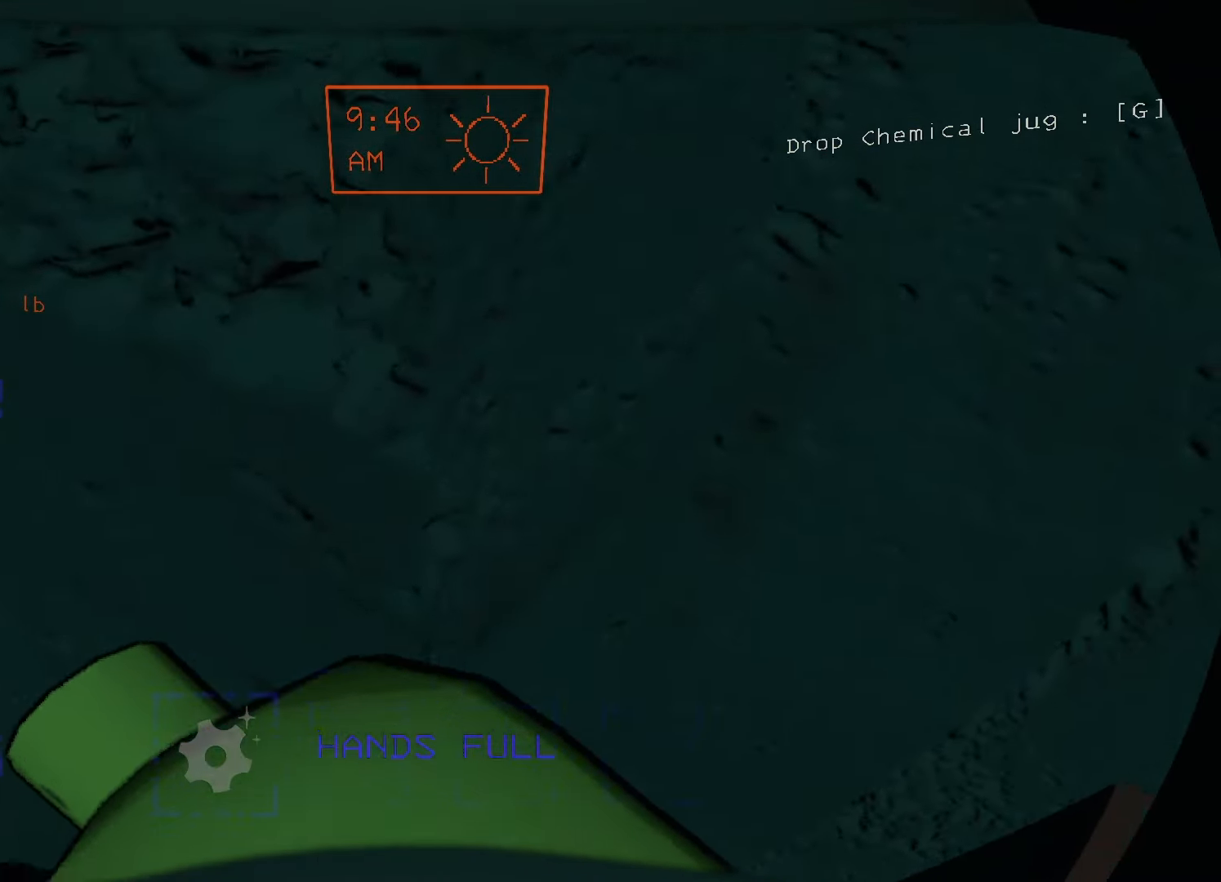
{"keys": ["d", "w"], "mouse": [], "events": [[100, "space", "up"], [300, "w", "down"], [367, "d", "down"]]}
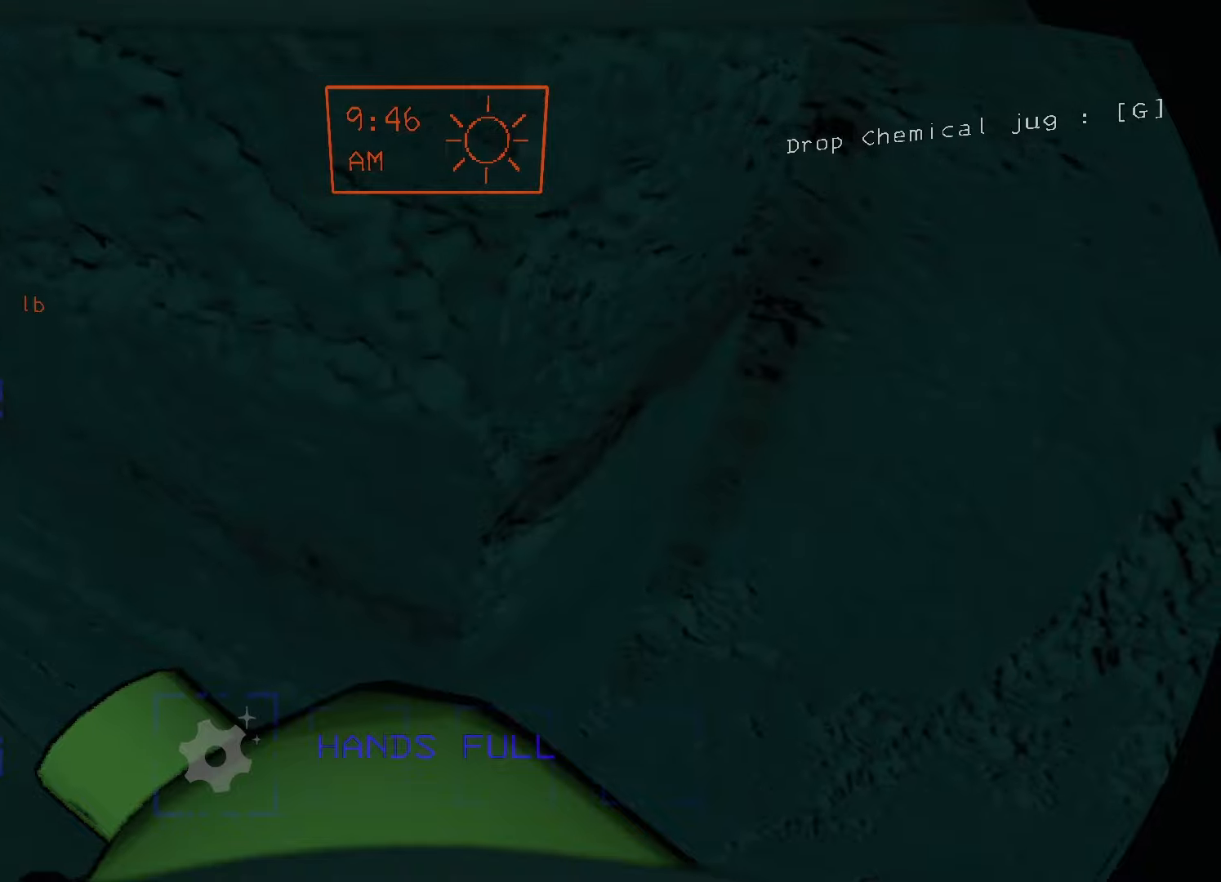
{"keys": [], "mouse": [], "events": [[33, "d", "up"], [66, "w", "up"], [400, "space", "down"], [500, "space", "up"]]}
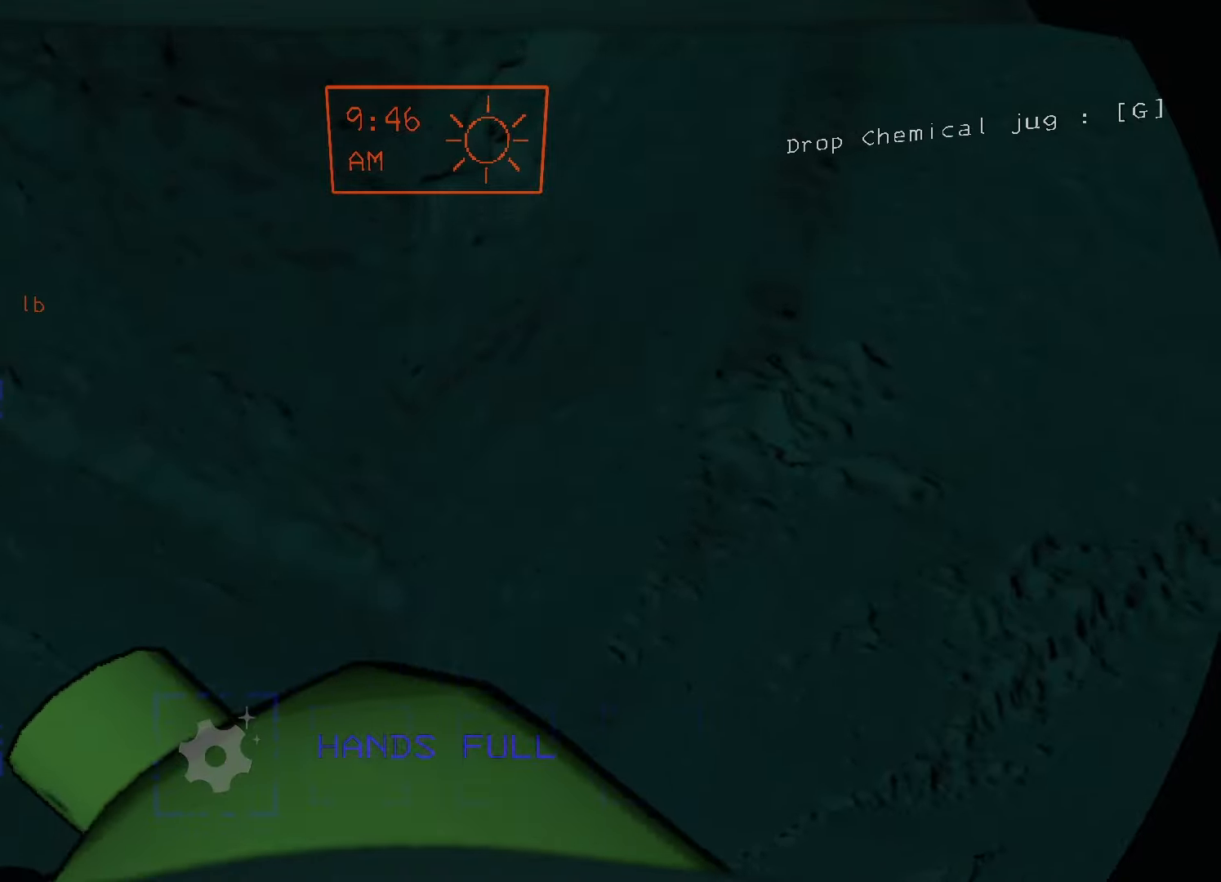
{"keys": [], "mouse": [], "events": [[166, "w", "down"], [233, "d", "down"], [400, "d", "up"], [400, "w", "up"]]}
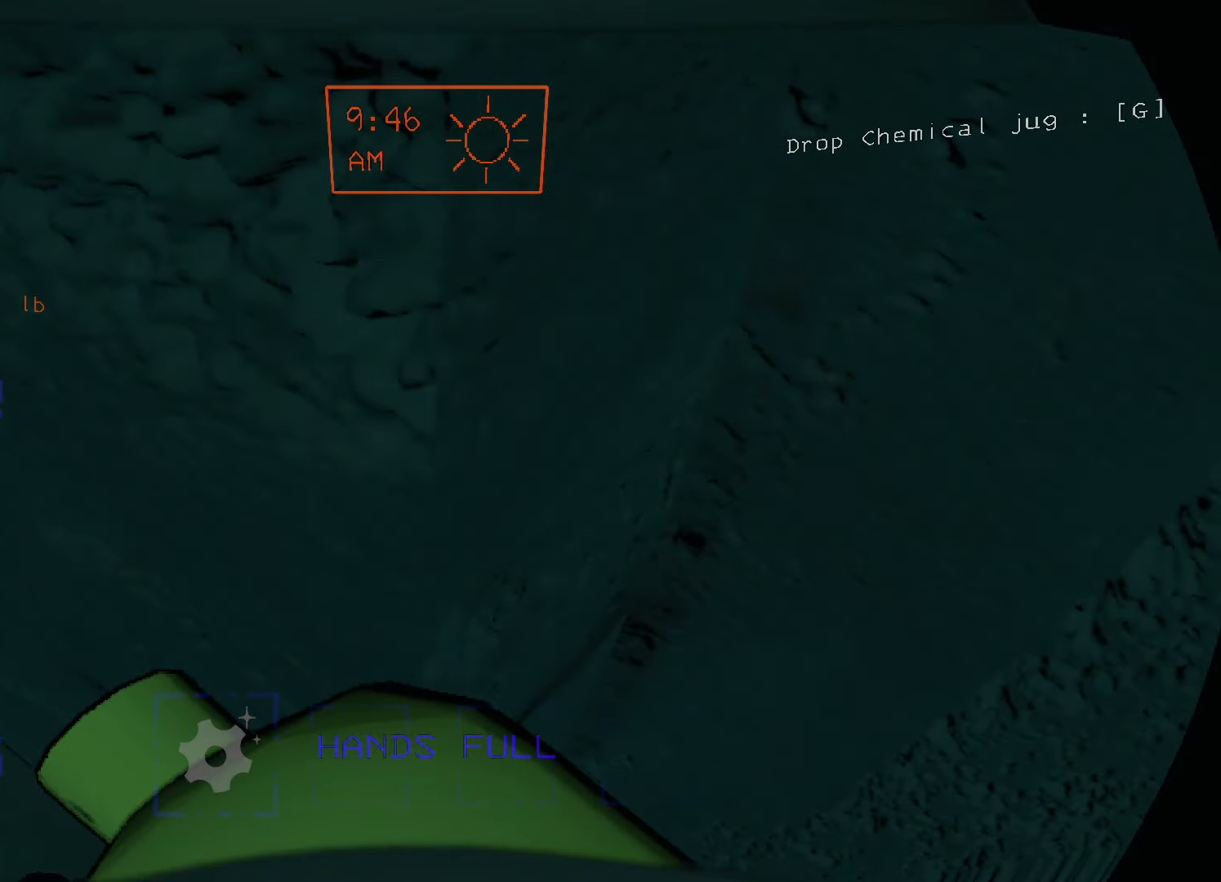
{"keys": [], "mouse": [], "events": [[300, "space", "down"], [366, "space", "up"]]}
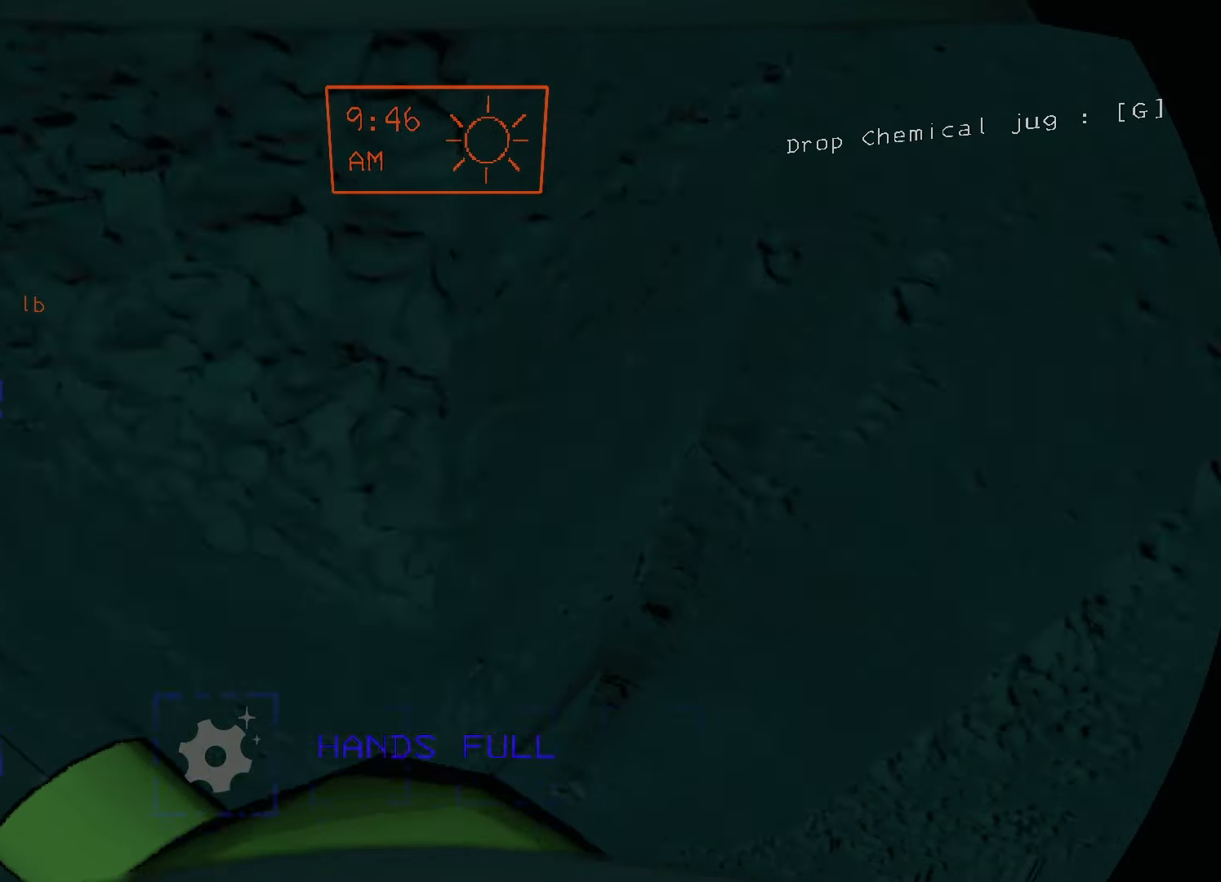
{"keys": [], "mouse": [], "events": [[66, "w", "down"], [166, "d", "down"], [300, "d", "up"], [333, "w", "up"]]}
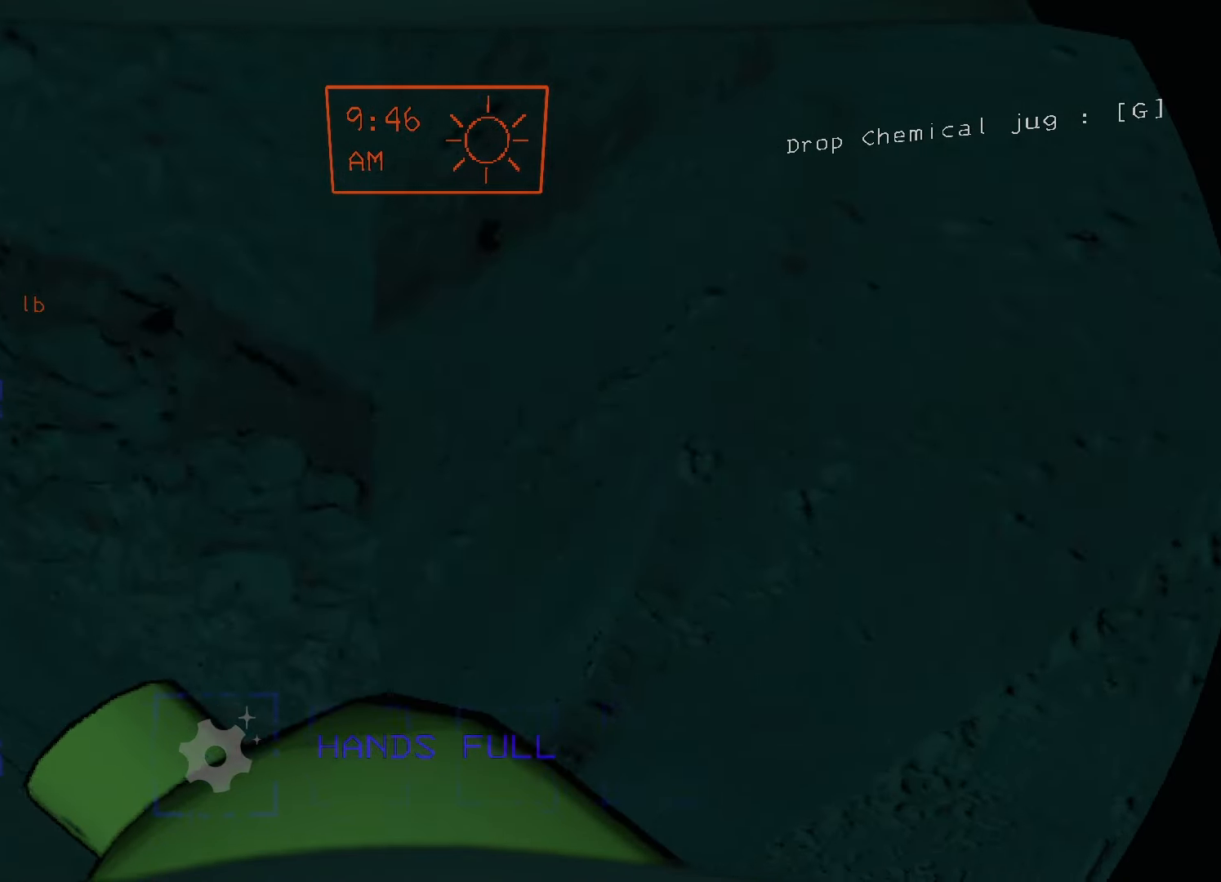
{"keys": ["w"], "mouse": [], "events": [[166, "space", "down"], [333, "space", "up"], [466, "w", "down"]]}
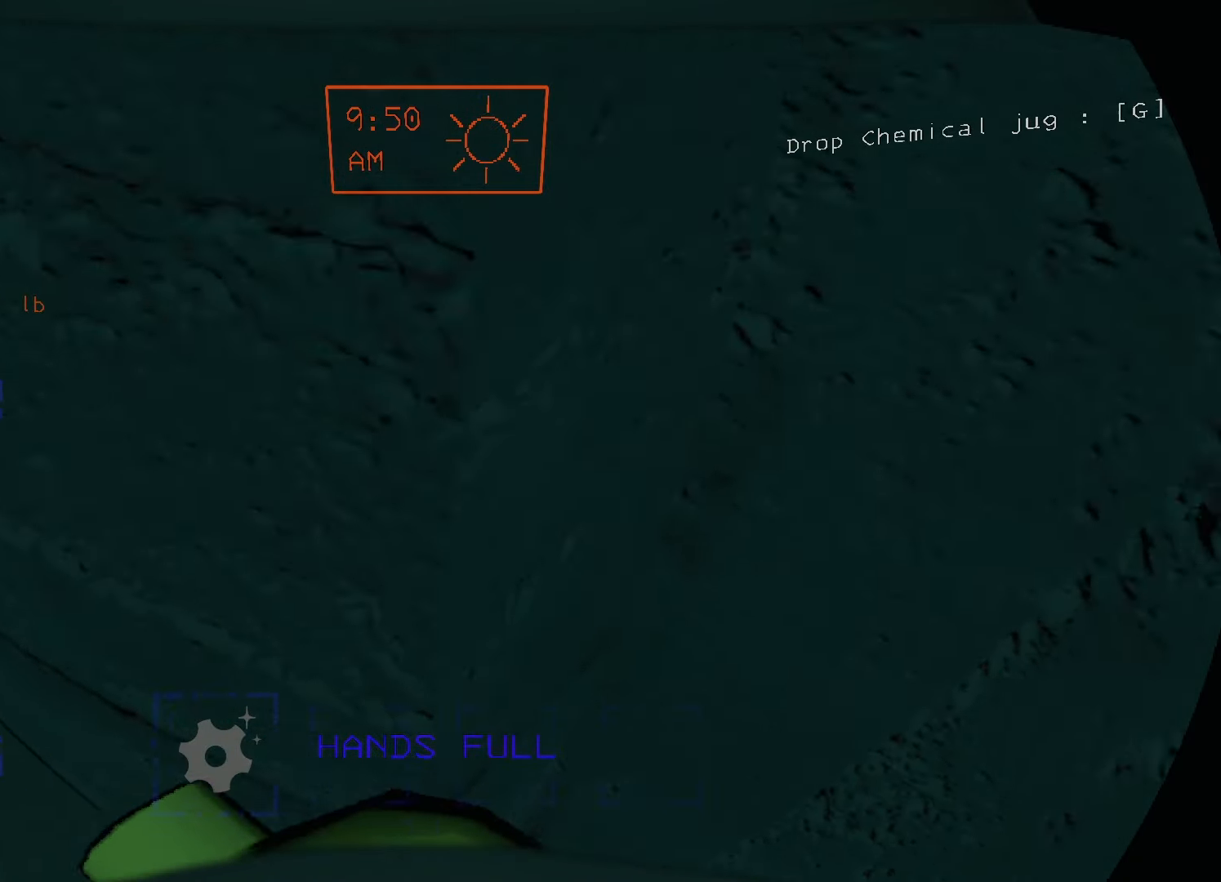
{"keys": [], "mouse": [], "events": [[66, "d", "down"], [200, "d", "up"], [200, "w", "up"]]}
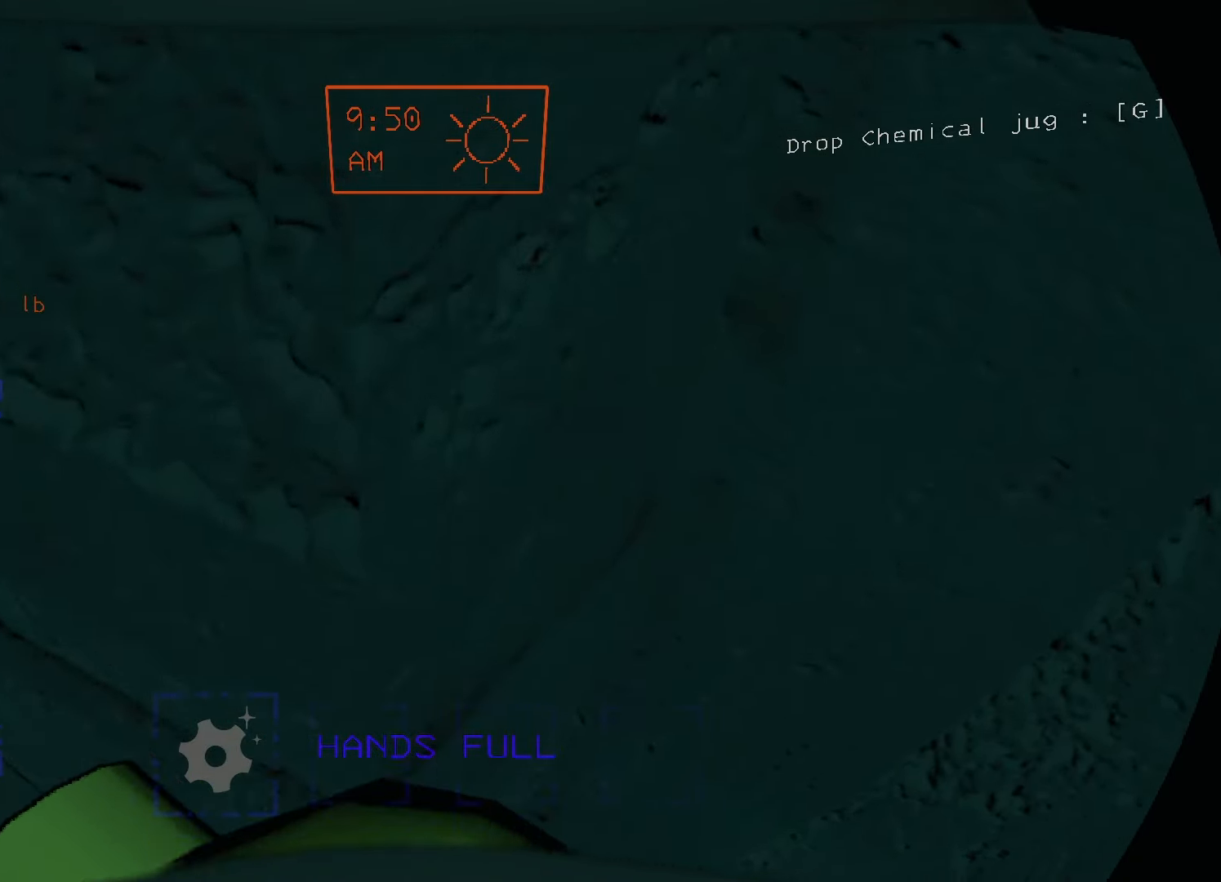
{"keys": ["d", "w"], "mouse": [], "events": [[66, "space", "down"], [200, "space", "up"], [333, "w", "down"], [400, "d", "down"]]}
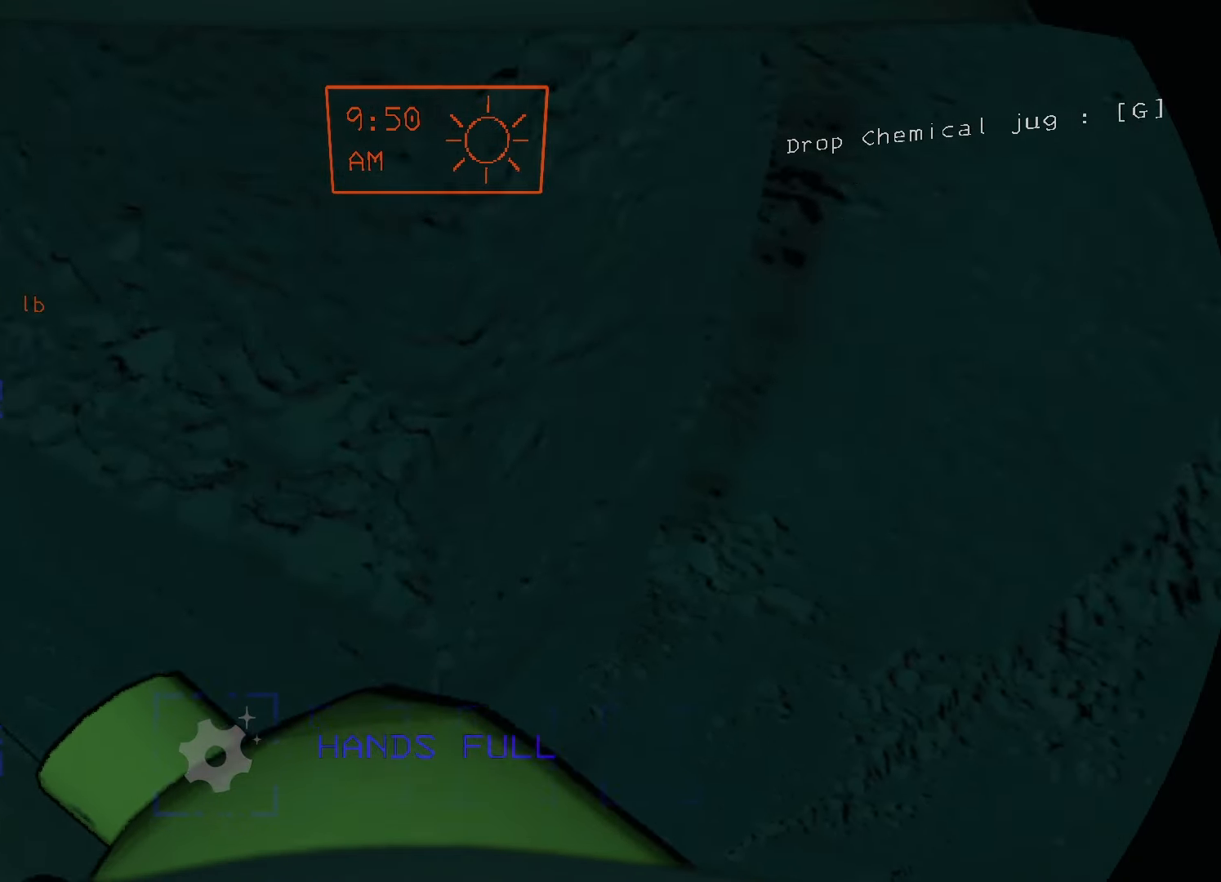
{"keys": ["space"], "mouse": [], "events": [[133, "d", "up"], [133, "w", "up"], [400, "space", "down"]]}
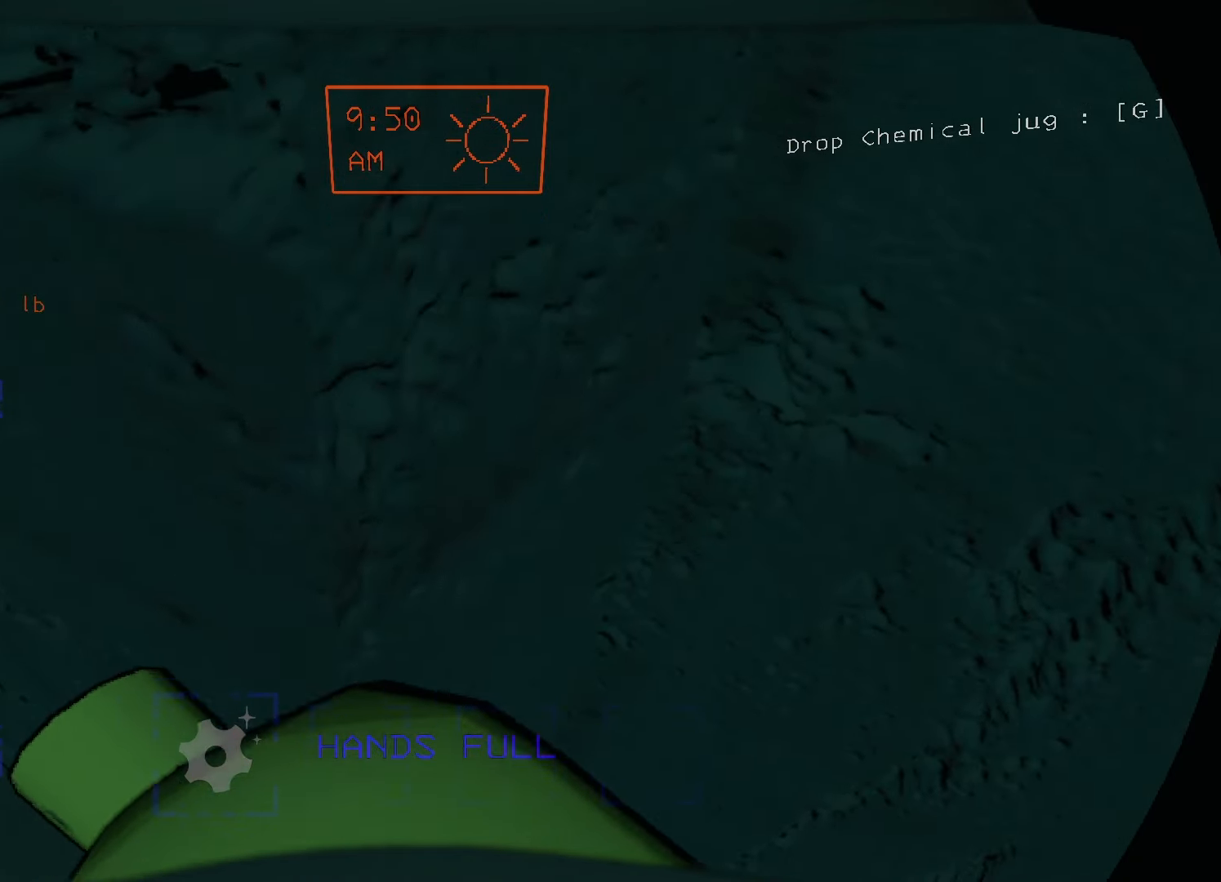
{"keys": [], "mouse": [], "events": [[66, "space", "up"], [200, "w", "down"], [333, "d", "down"], [433, "d", "up"], [466, "w", "up"]]}
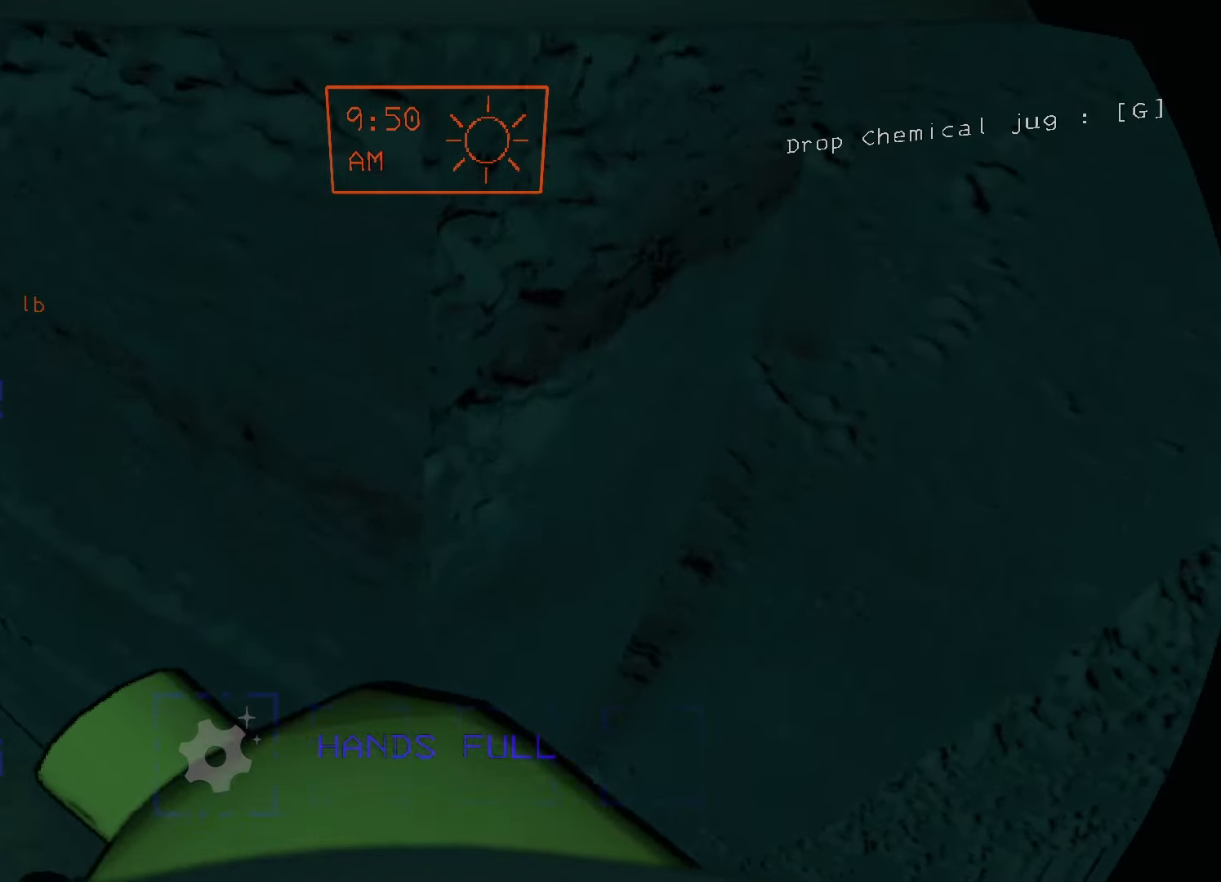
{"keys": [], "mouse": [], "events": [[300, "space", "down"], [400, "space", "up"]]}
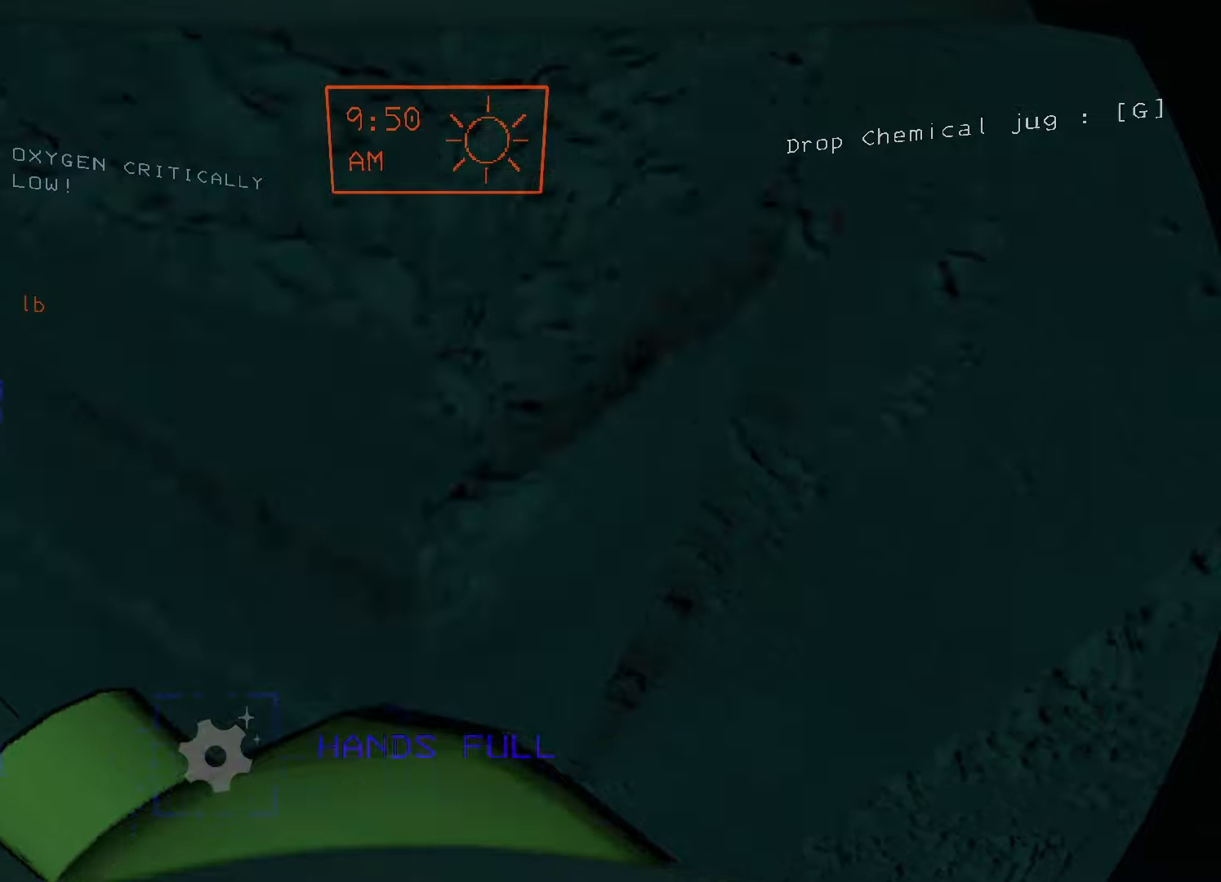
{"keys": [], "mouse": [], "events": [[67, "w", "down"], [167, "a", "down"], [267, "a", "up"], [267, "w", "up"]]}
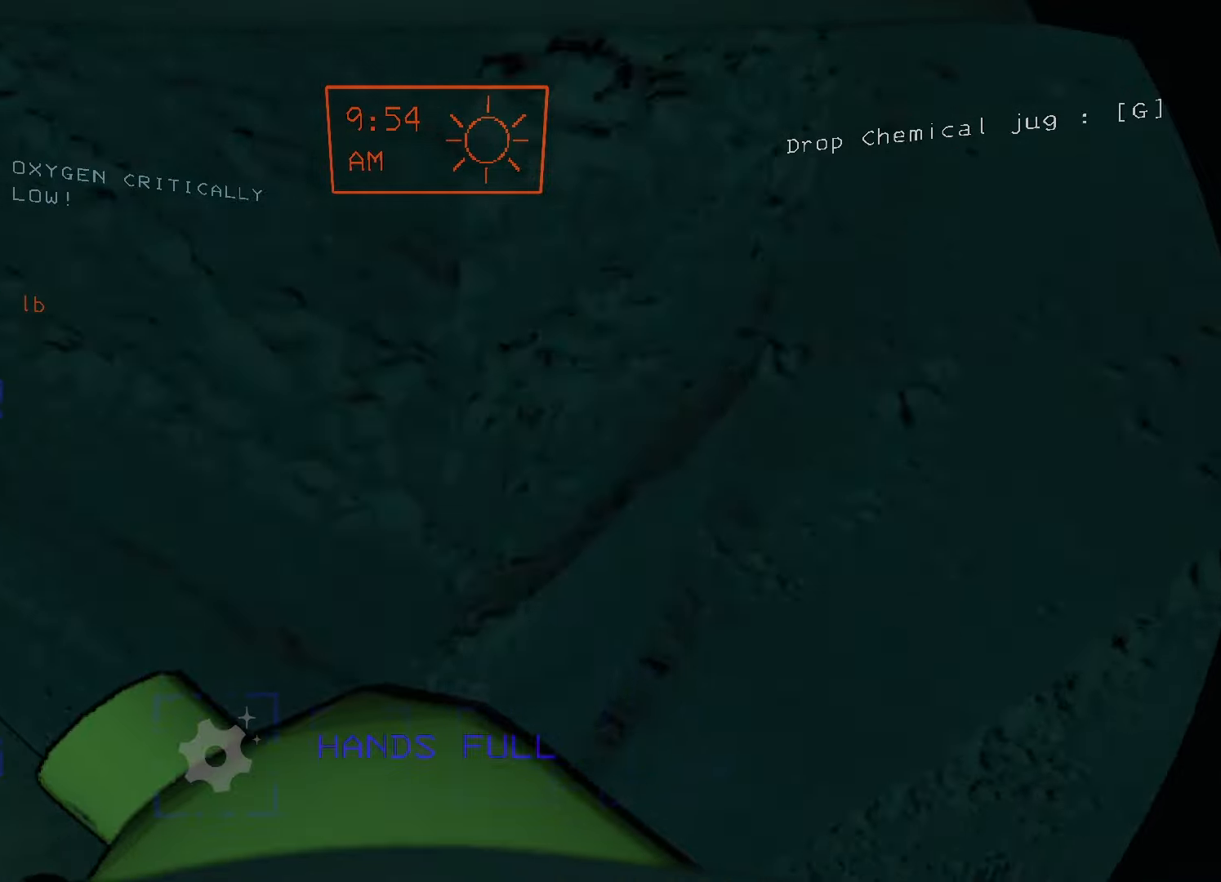
{"keys": ["w"], "mouse": [], "events": [[200, "space", "down"], [334, "space", "up"], [434, "w", "down"]]}
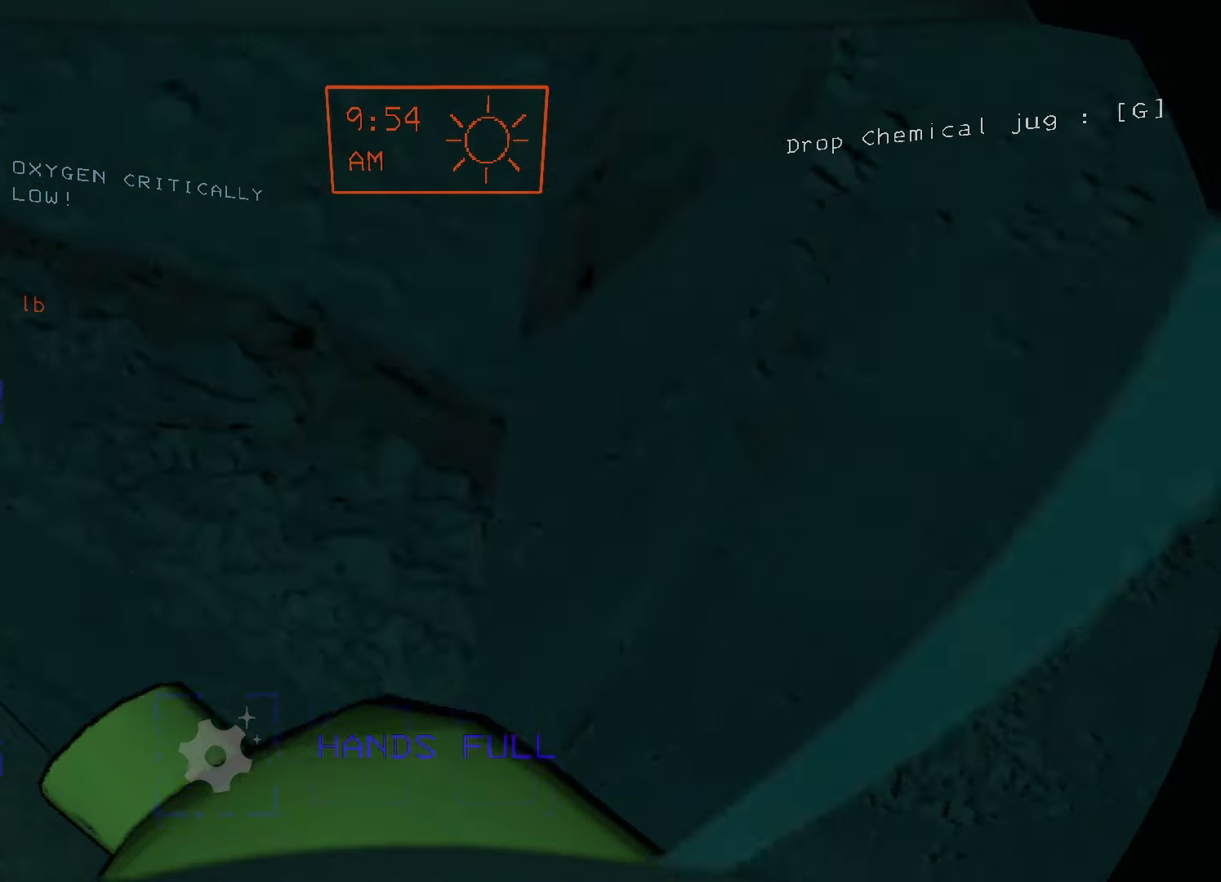
{"keys": [], "mouse": [], "events": [[34, "d", "down"], [167, "d", "up"], [200, "w", "up"]]}
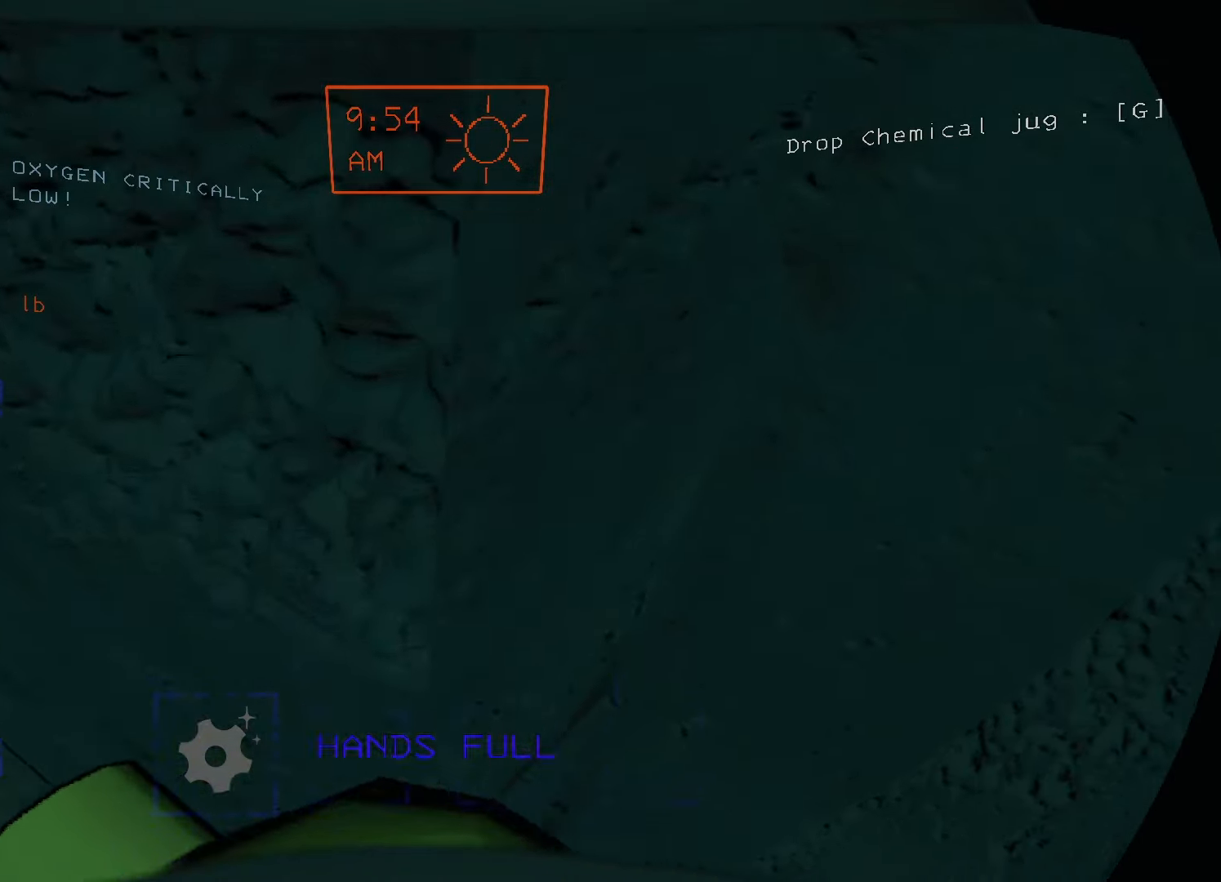
{"keys": ["d", "w"], "mouse": [], "events": [[67, "space", "down"], [167, "space", "up"], [334, "w", "down"], [367, "d", "down"]]}
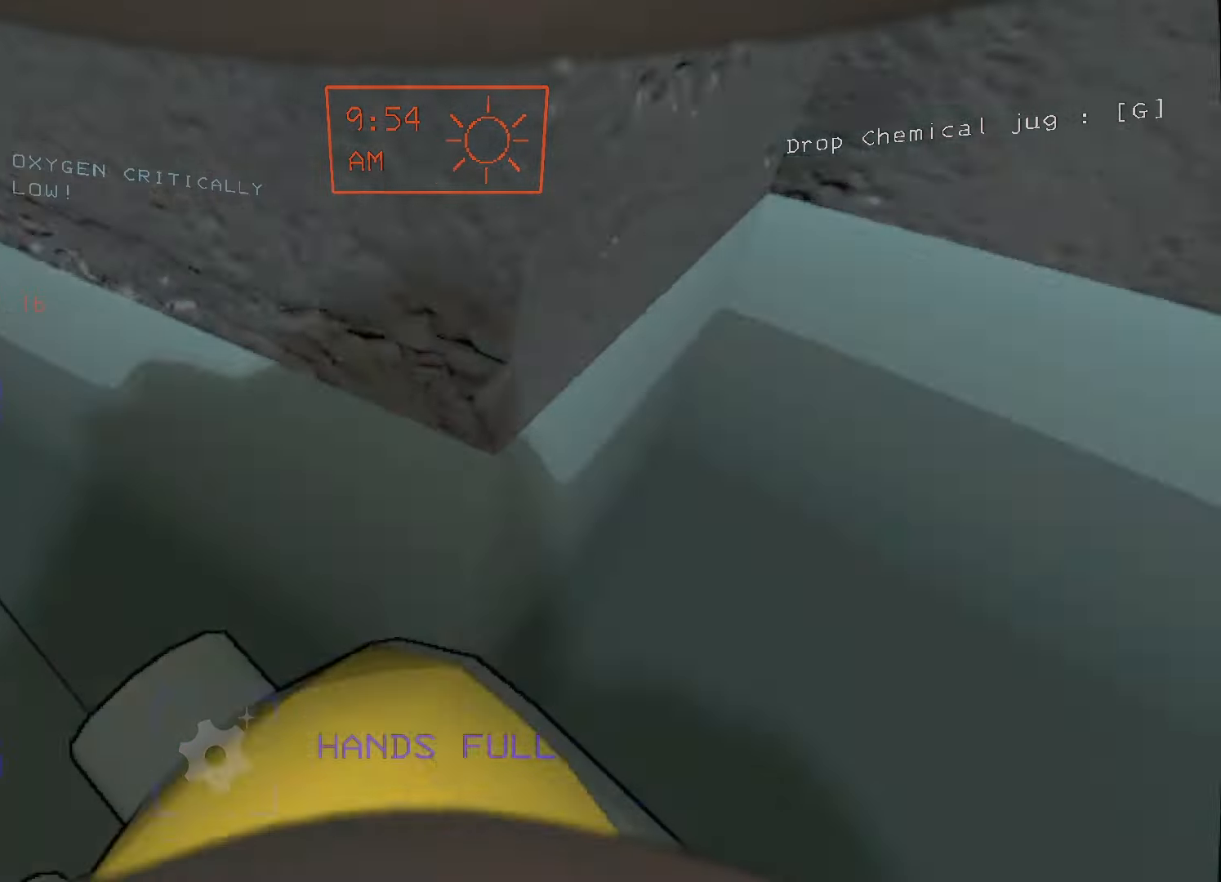
{"keys": ["space"], "mouse": [], "events": [[100, "d", "up"], [100, "w", "up"], [434, "space", "down"]]}
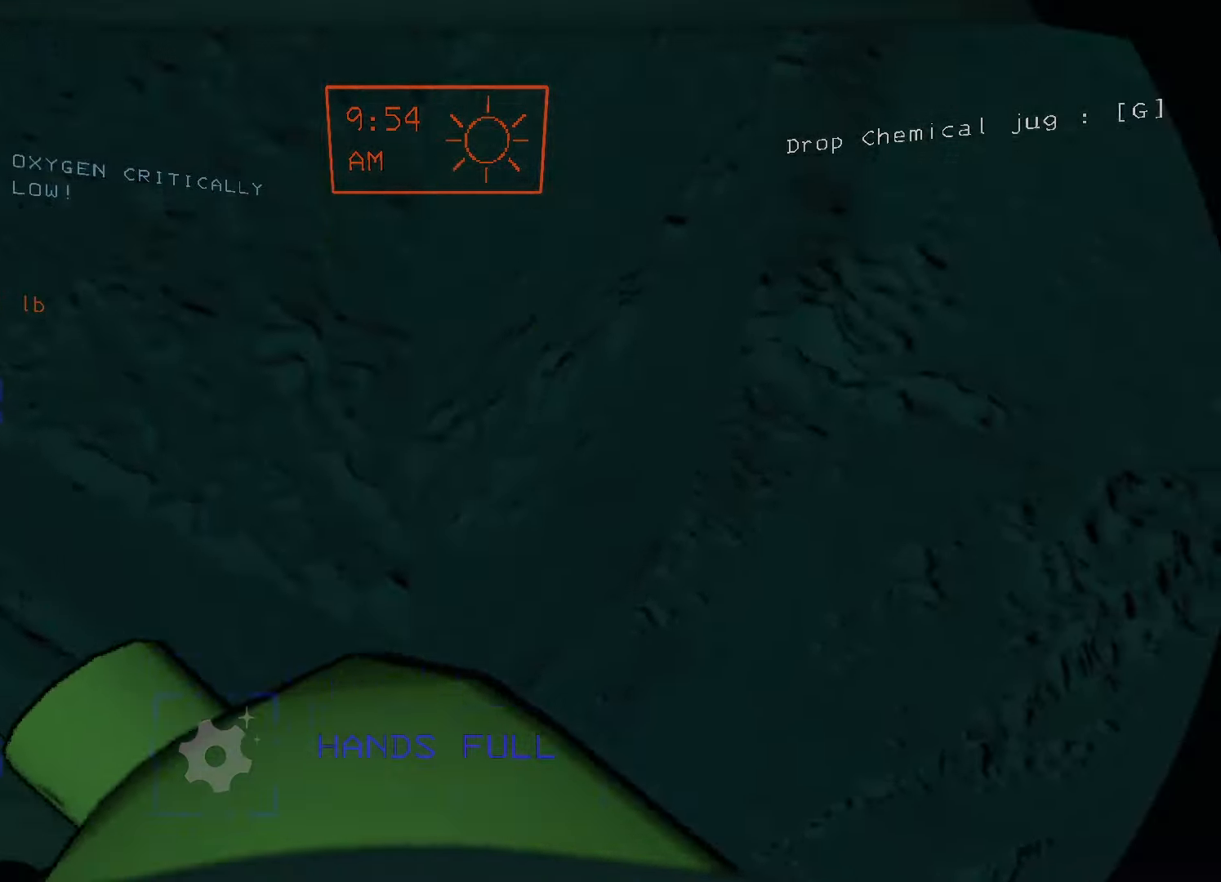
{"keys": [], "mouse": [], "events": [[67, "space", "up"], [200, "w", "down"], [300, "d", "down"], [434, "d", "up"], [434, "w", "up"]]}